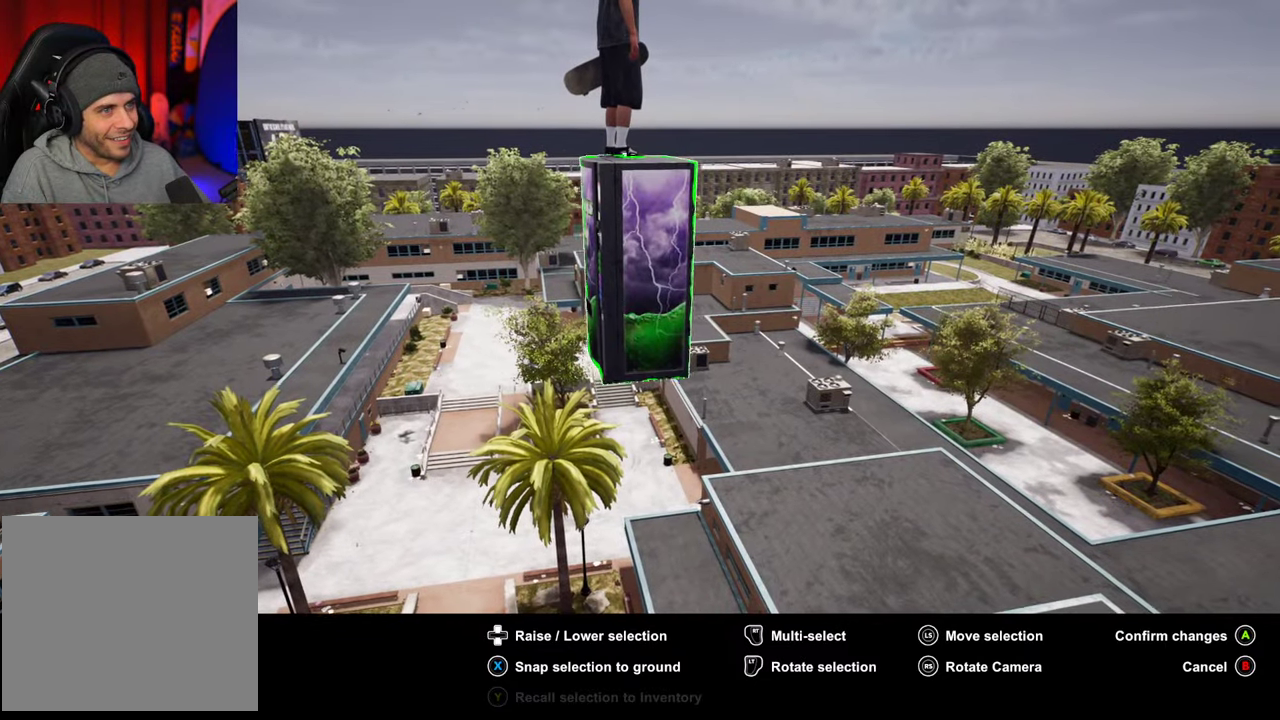
Gameplay with a controller (Xbox layout); each line is a JSON object with the inputs held at the frame after it (dt_ms = milliseconds from this image to that frame). "events" lists button and stick changes between this image and that frame as [ms after this image, input, new state], when the widget could be followed in between. This overlay highlights the sticks when they move; stick clicks (L3 R3) are not distinguishable. Not read: L3 R3.
{"dt_ms": 500, "buttons": ["DPAD_UP"], "left_stick": "center", "right_stick": "down-right", "events": [[183, "right_stick", "down-right"]]}
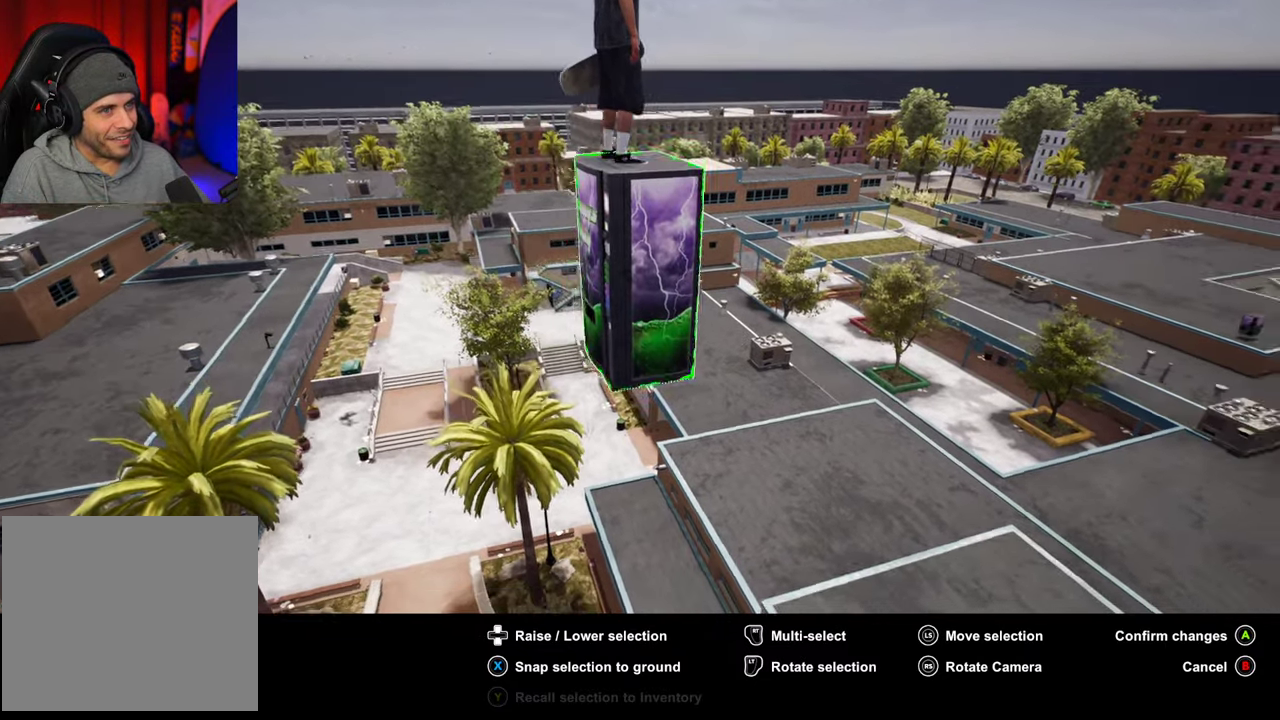
{"dt_ms": 700, "buttons": [], "left_stick": "center", "right_stick": "right", "events": [[16, "right_stick", "right"], [133, "DPAD_UP", "up"]]}
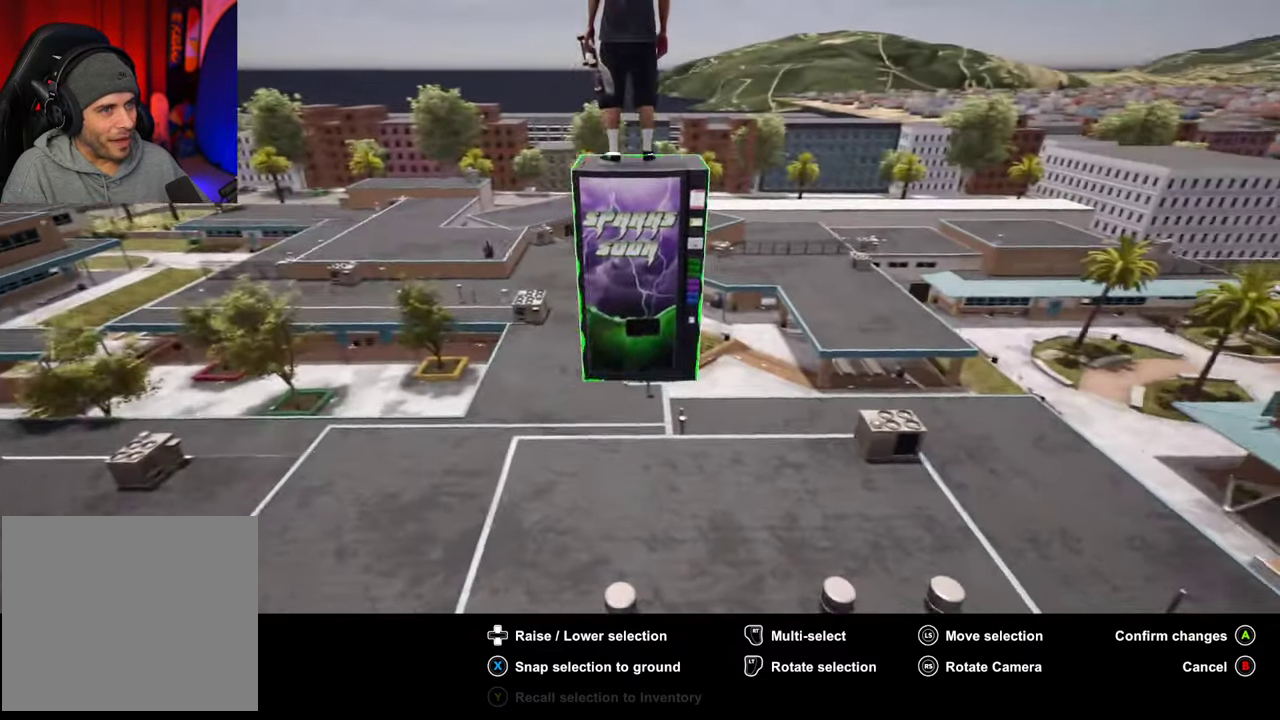
{"dt_ms": 300, "buttons": [], "left_stick": "center", "right_stick": "right", "events": []}
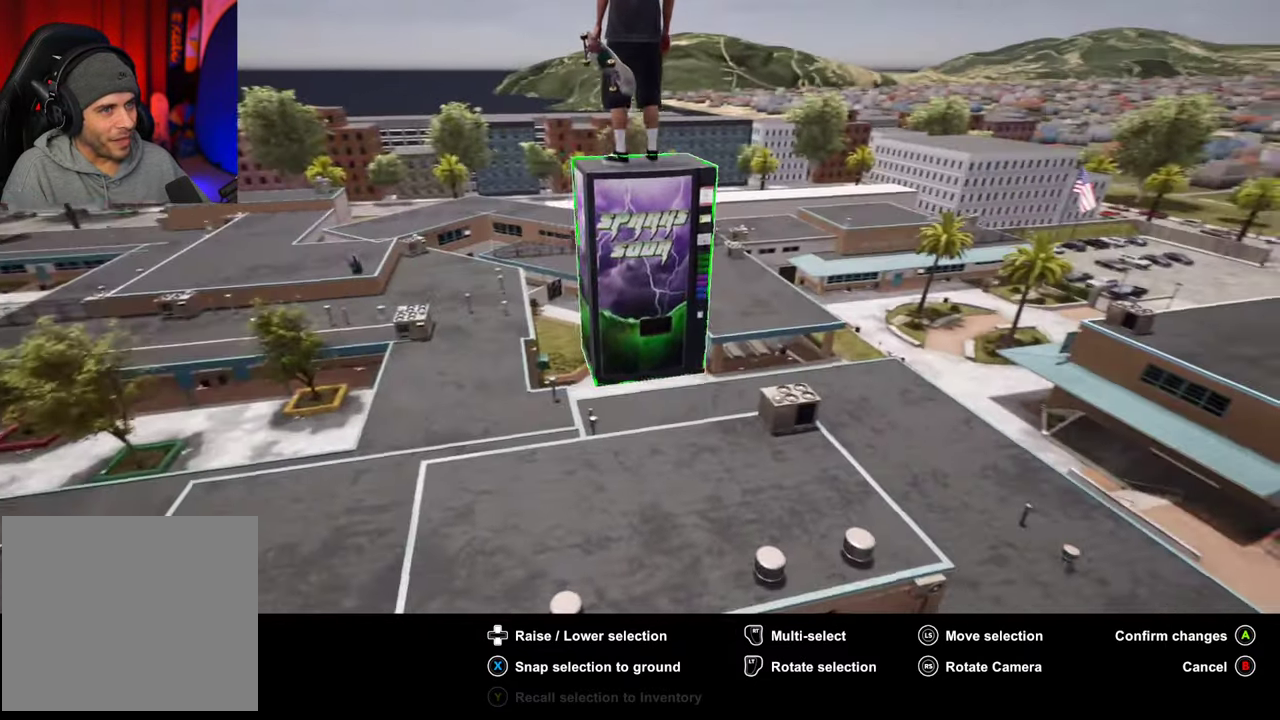
{"dt_ms": 300, "buttons": [], "left_stick": "center", "right_stick": "right", "events": []}
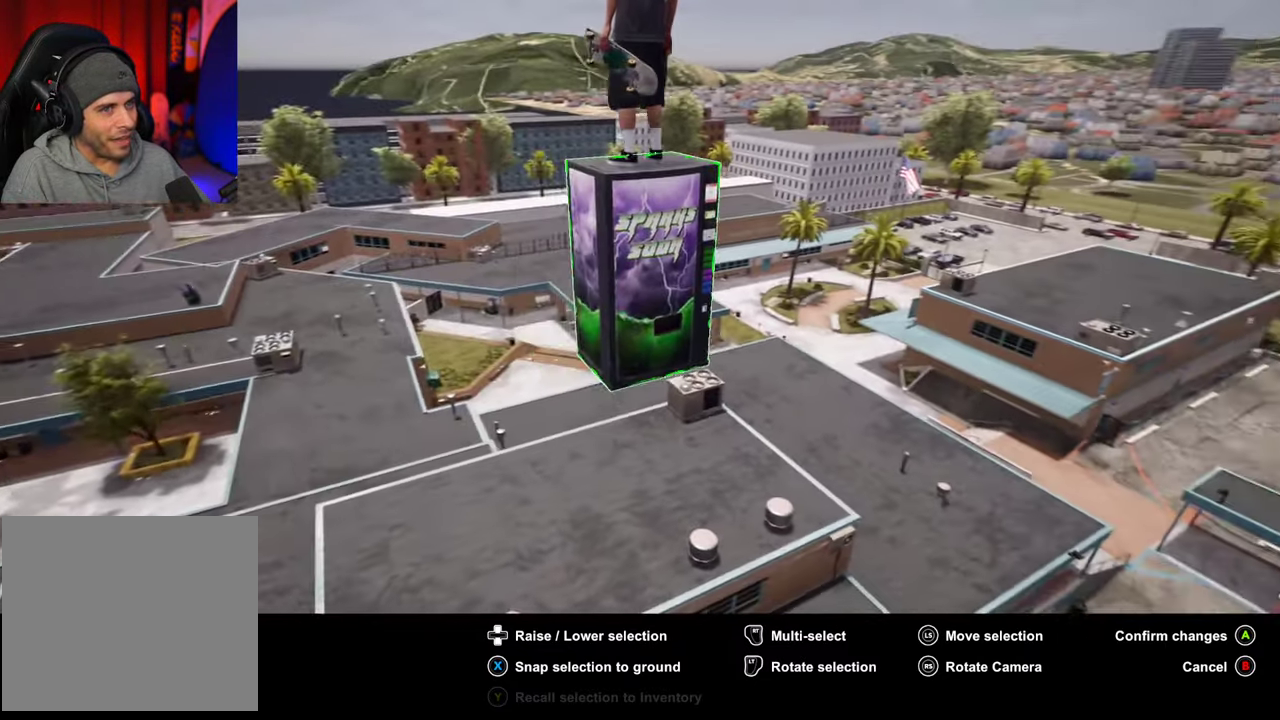
{"dt_ms": 700, "buttons": [], "left_stick": "center", "right_stick": "right", "events": []}
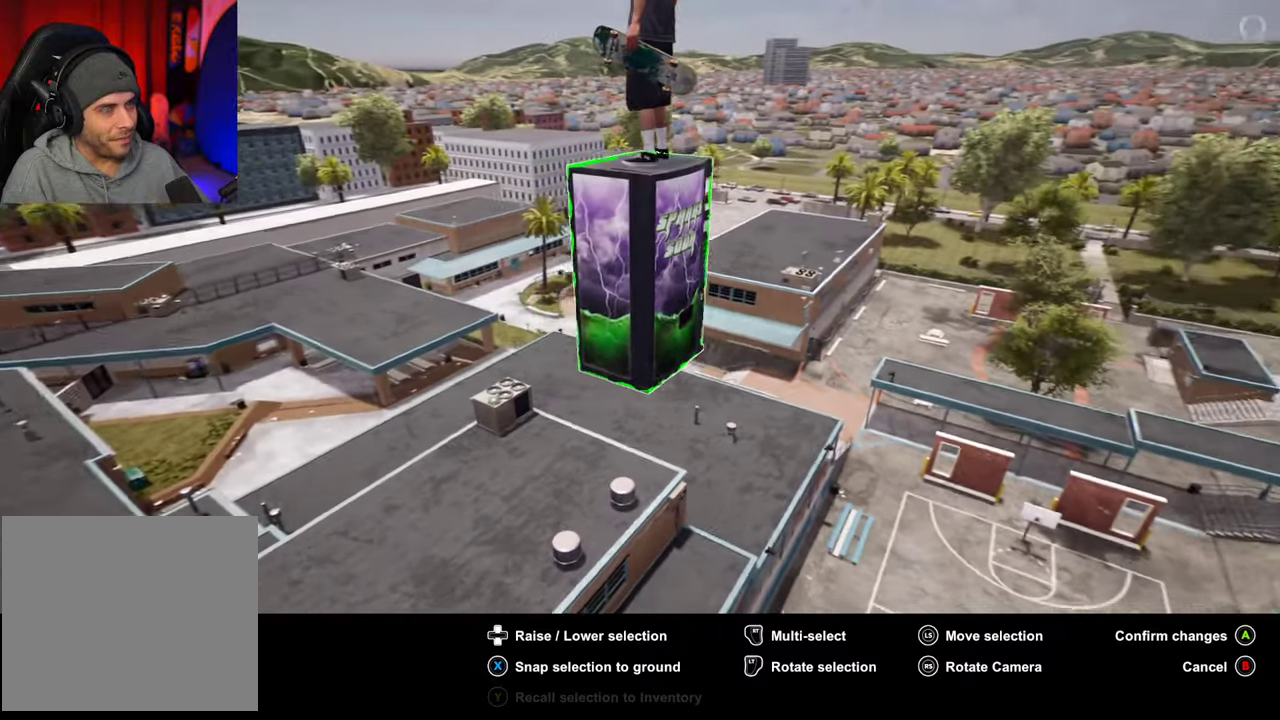
{"dt_ms": 700, "buttons": [], "left_stick": "center", "right_stick": "right", "events": []}
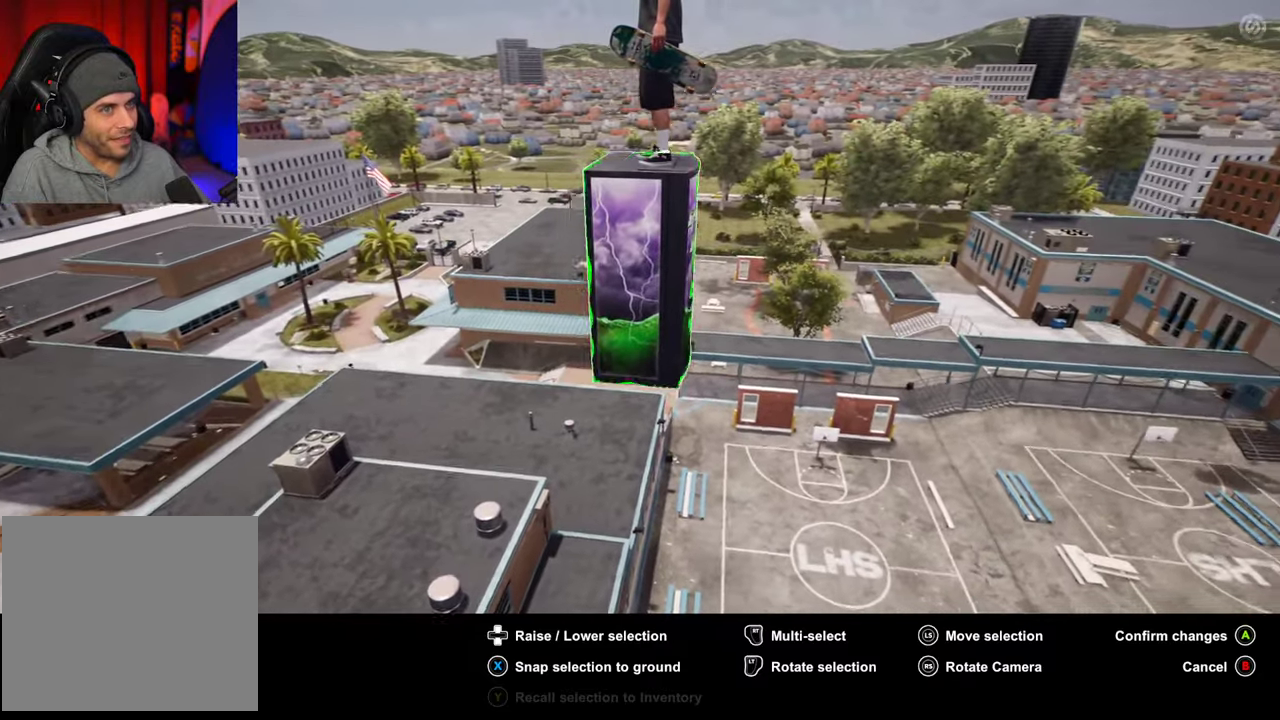
{"dt_ms": 300, "buttons": [], "left_stick": "center", "right_stick": "right", "events": []}
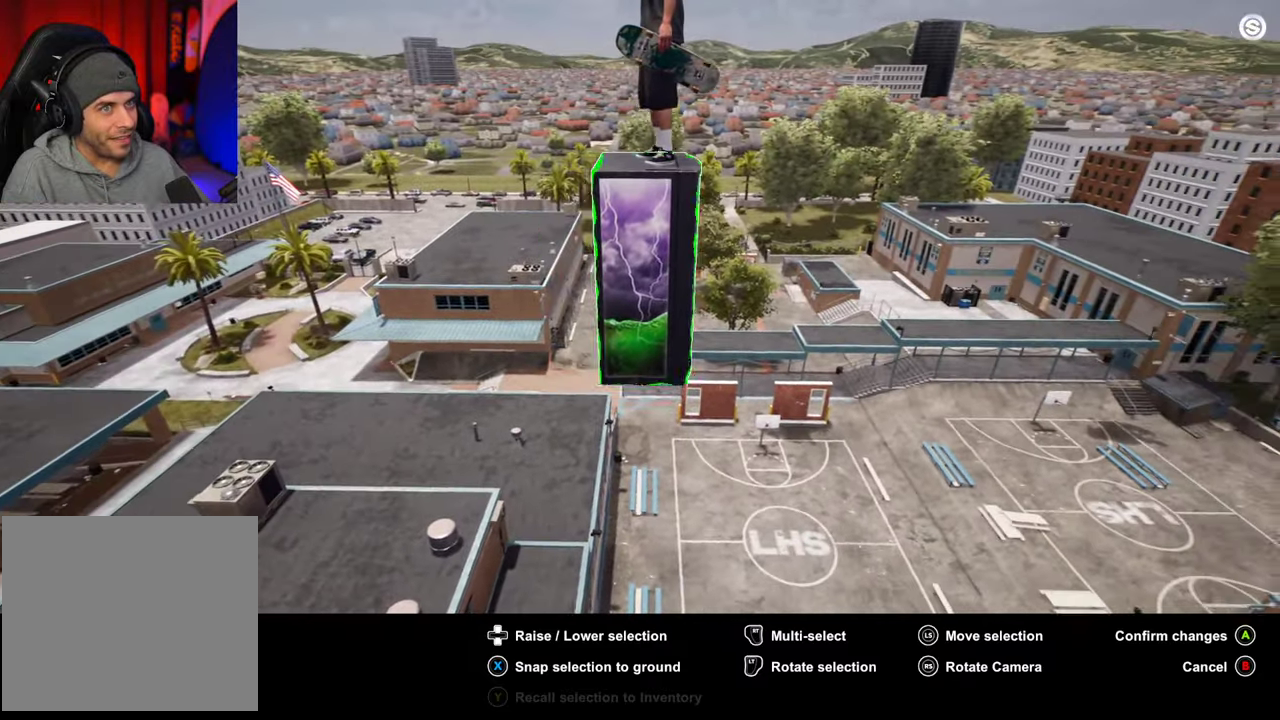
{"dt_ms": 400, "buttons": [], "left_stick": "center", "right_stick": "right", "events": []}
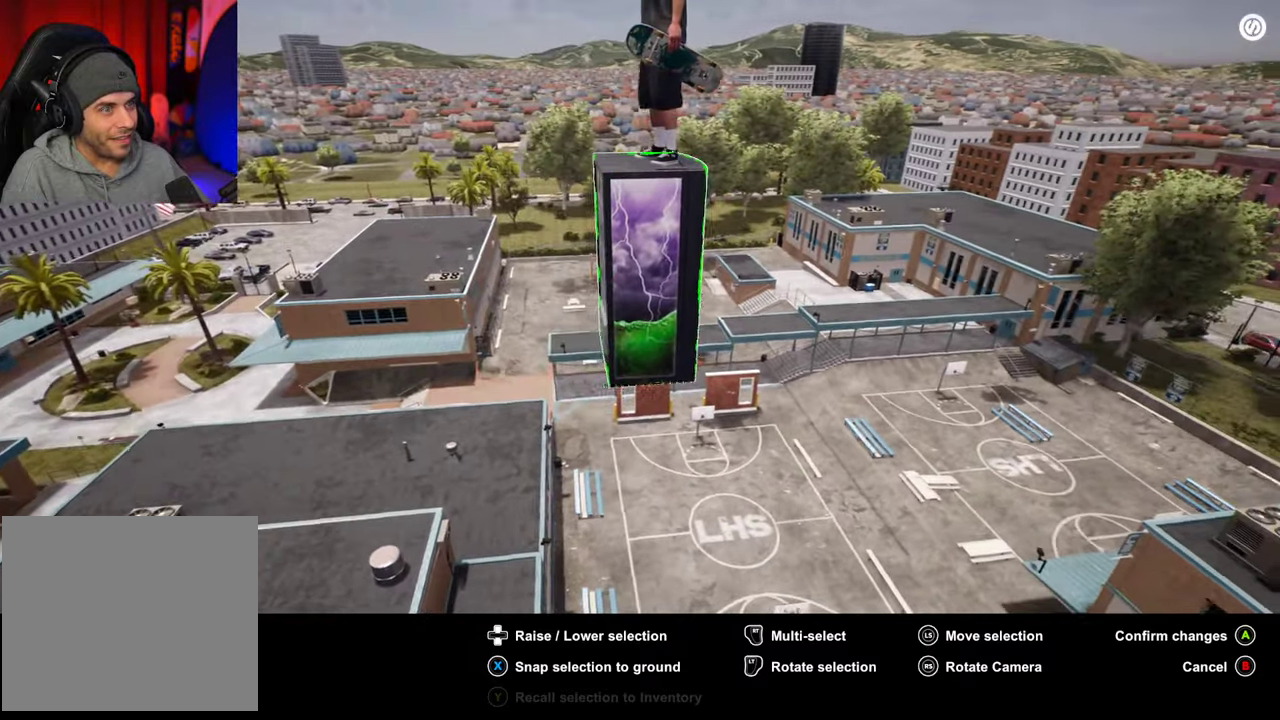
{"dt_ms": 700, "buttons": [], "left_stick": "center", "right_stick": "right", "events": []}
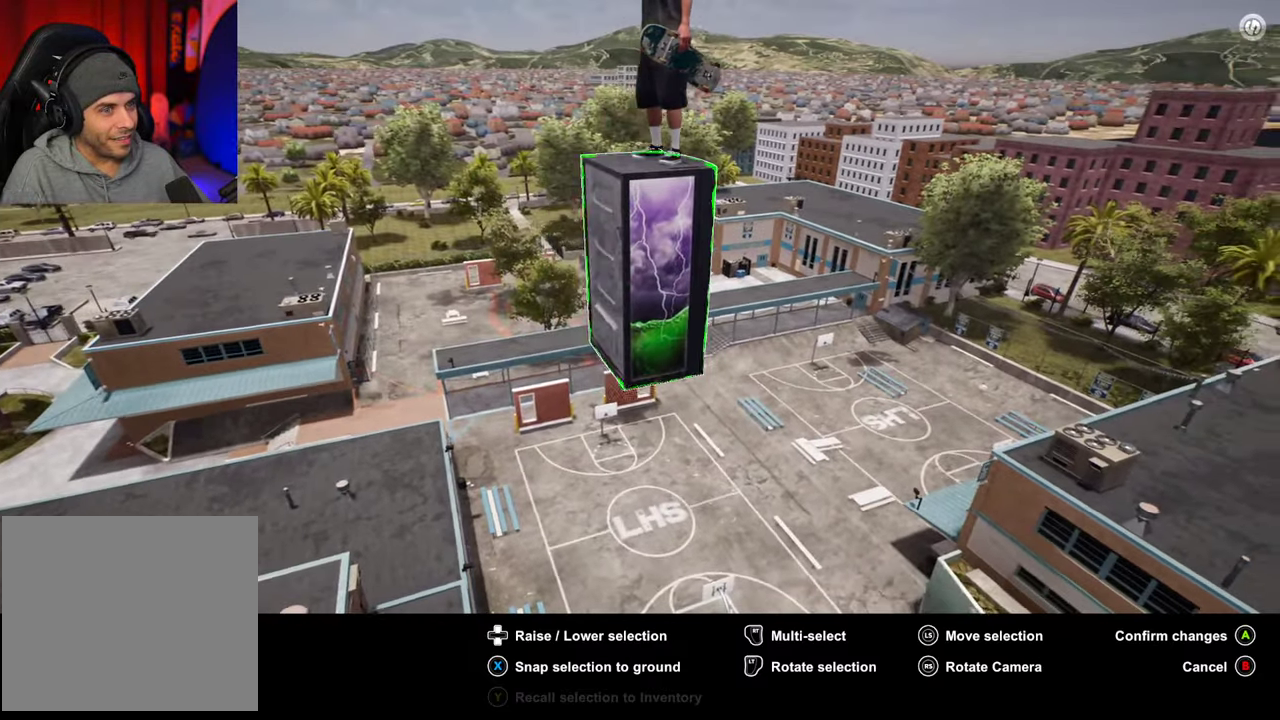
{"dt_ms": 600, "buttons": [], "left_stick": "center", "right_stick": "right", "events": []}
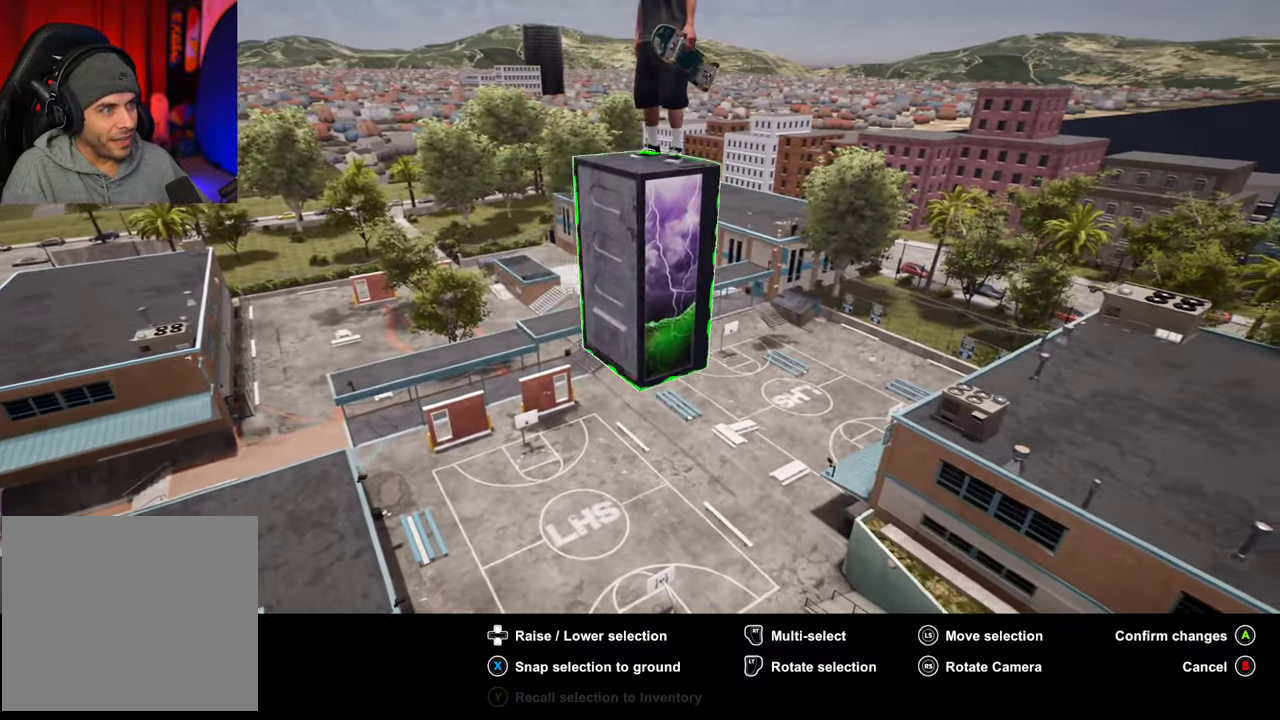
{"dt_ms": 300, "buttons": [], "left_stick": "center", "right_stick": "right", "events": []}
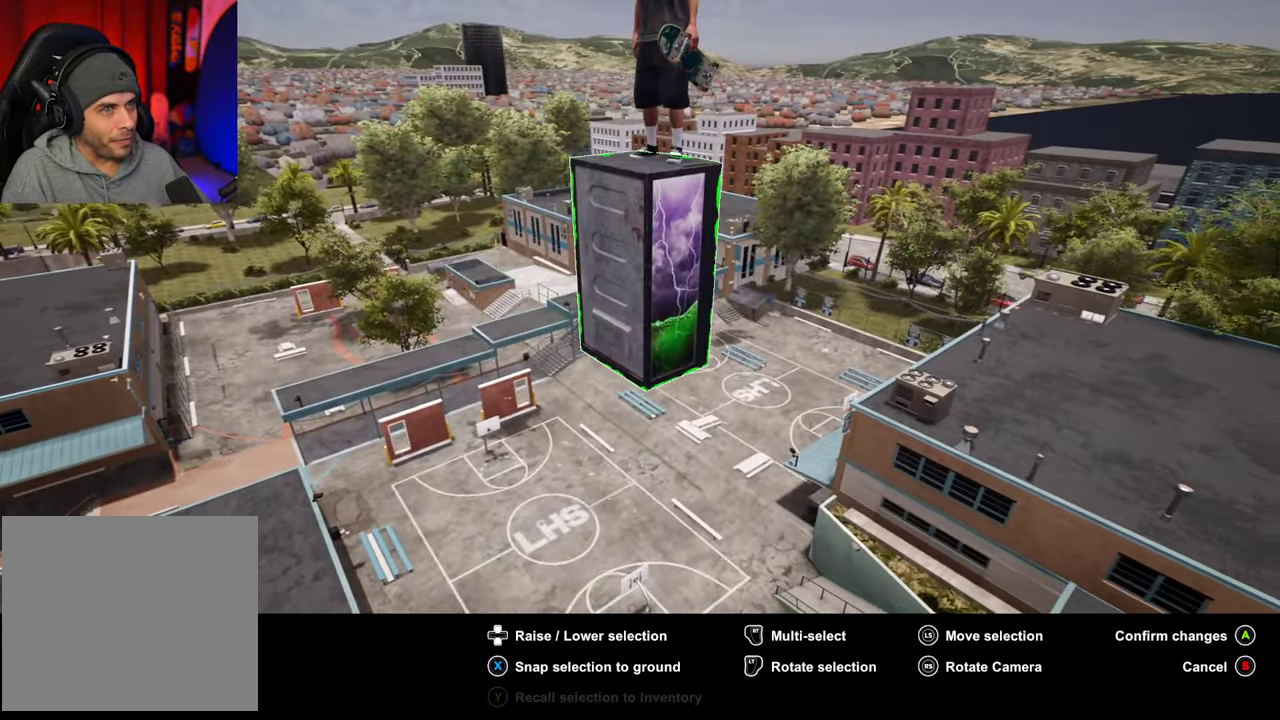
{"dt_ms": 400, "buttons": [], "left_stick": "center", "right_stick": "right", "events": []}
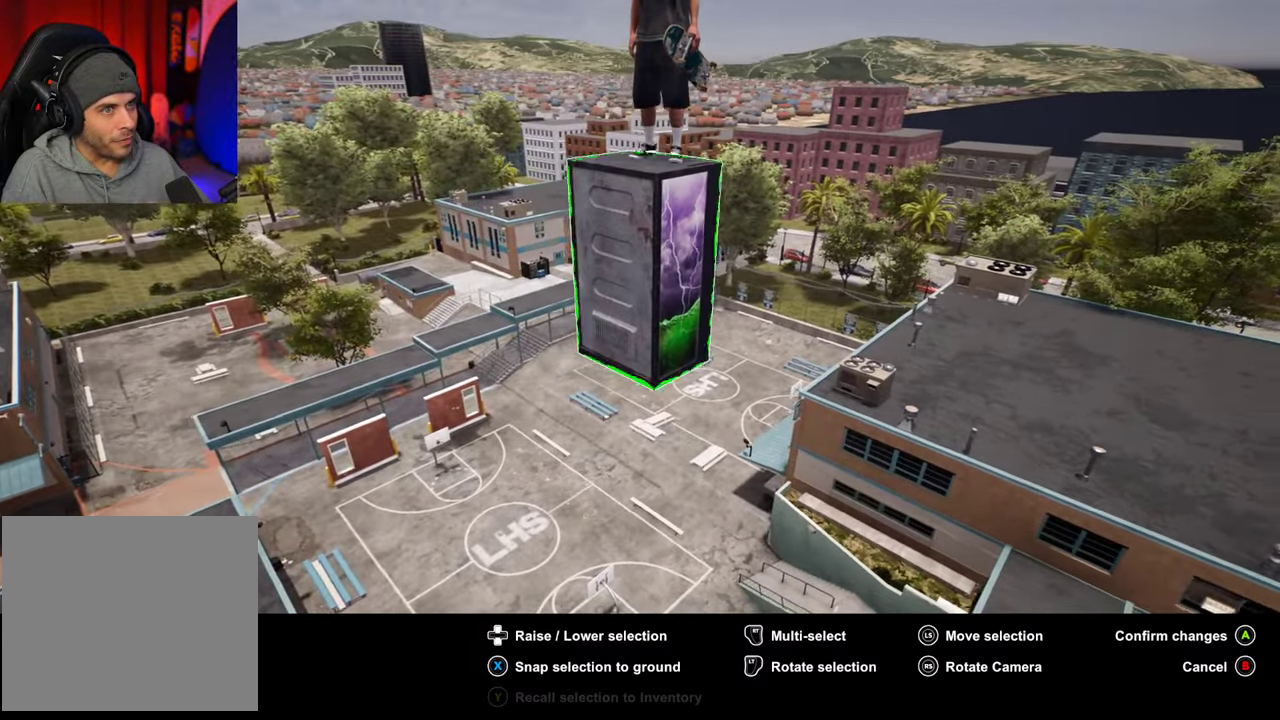
{"dt_ms": 700, "buttons": [], "left_stick": "center", "right_stick": "right", "events": []}
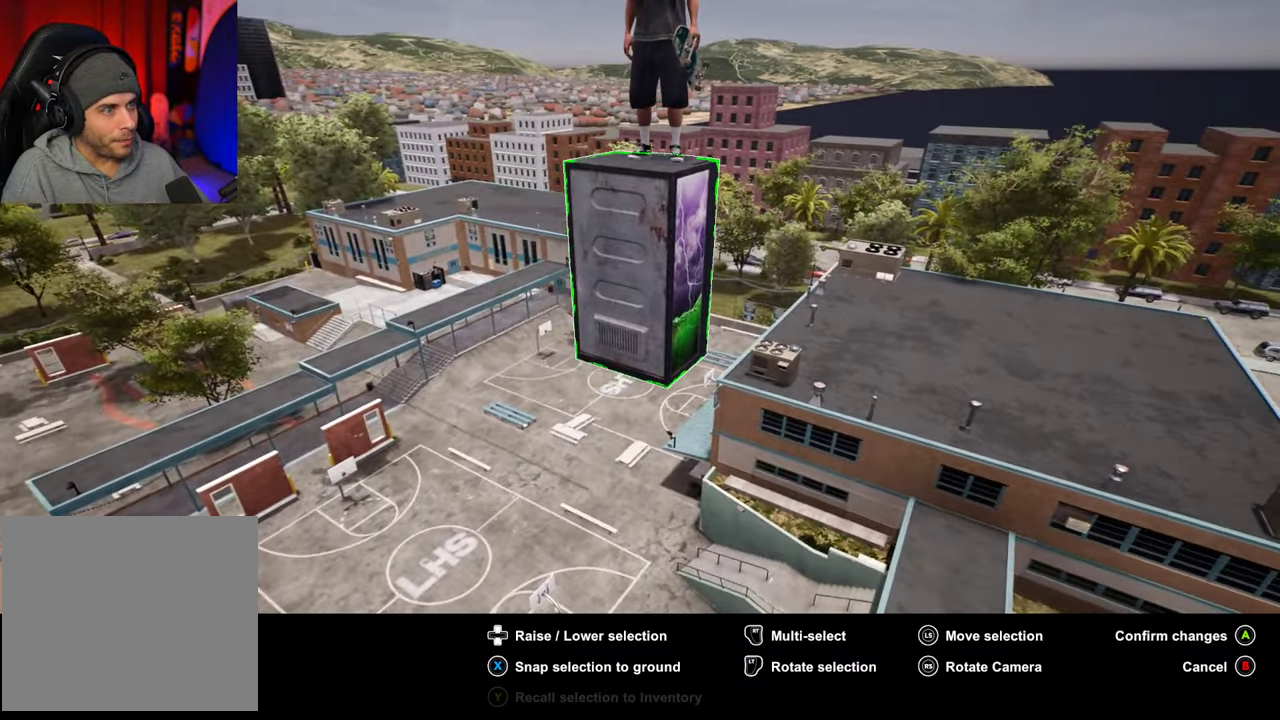
{"dt_ms": 400, "buttons": [], "left_stick": "center", "right_stick": "right"}
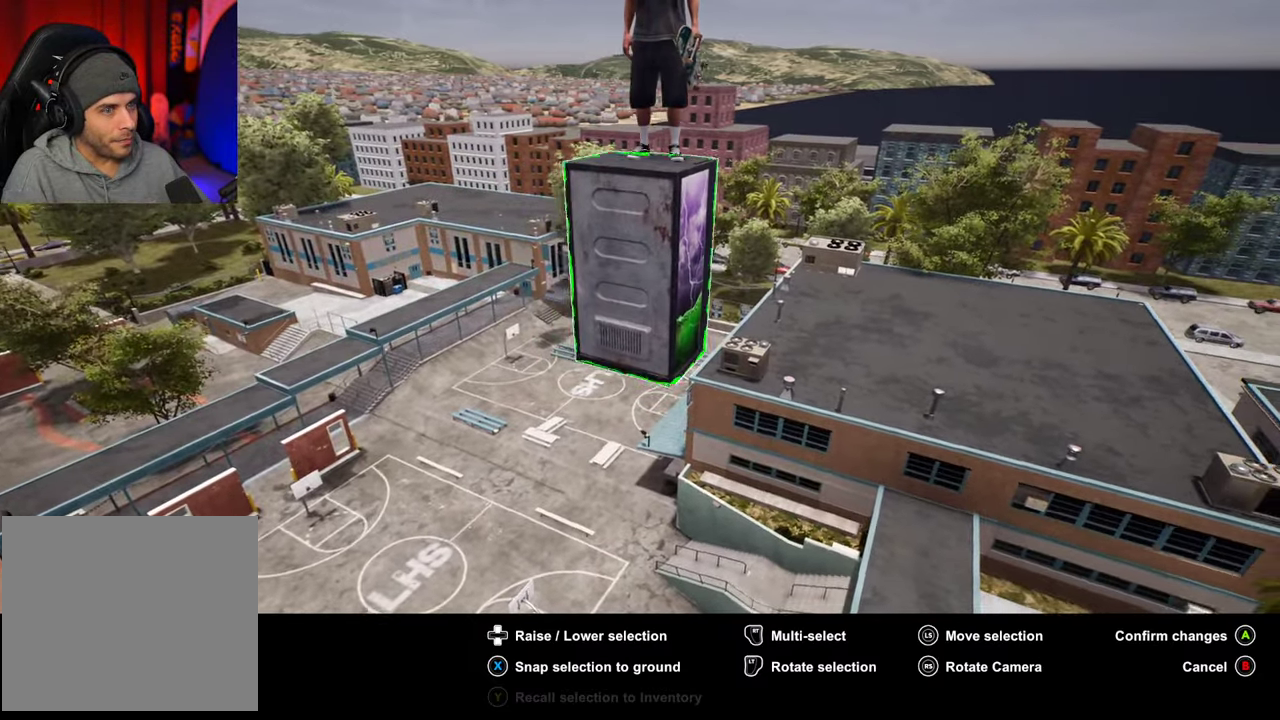
{"dt_ms": 300, "buttons": [], "left_stick": "center", "right_stick": "right", "events": []}
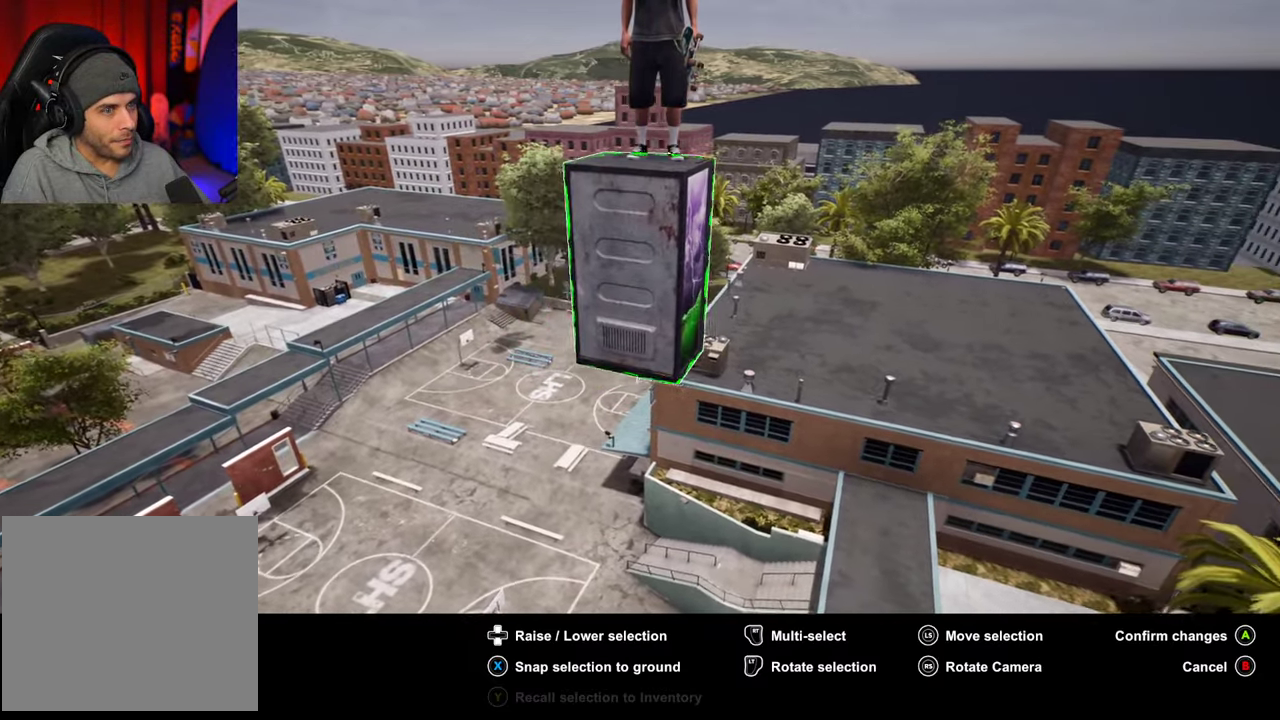
{"dt_ms": 700, "buttons": [], "left_stick": "center", "right_stick": "right", "events": []}
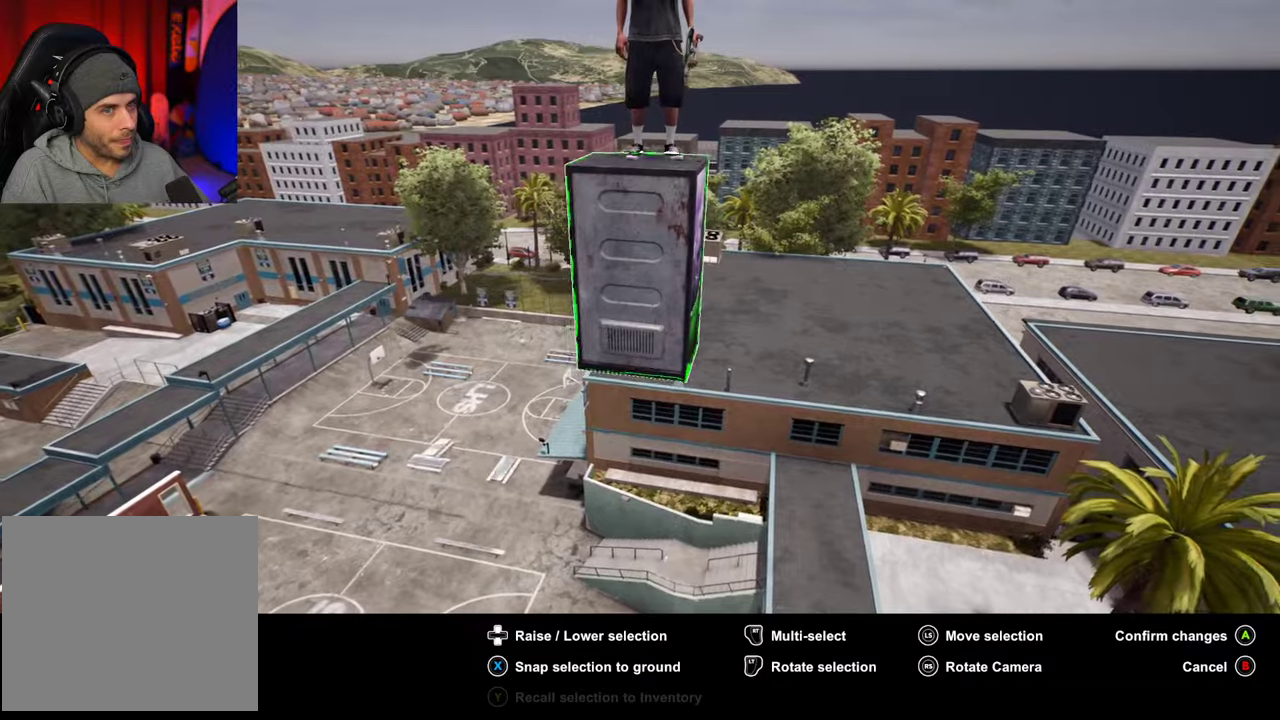
{"dt_ms": 700, "buttons": [], "left_stick": "center", "right_stick": "right", "events": []}
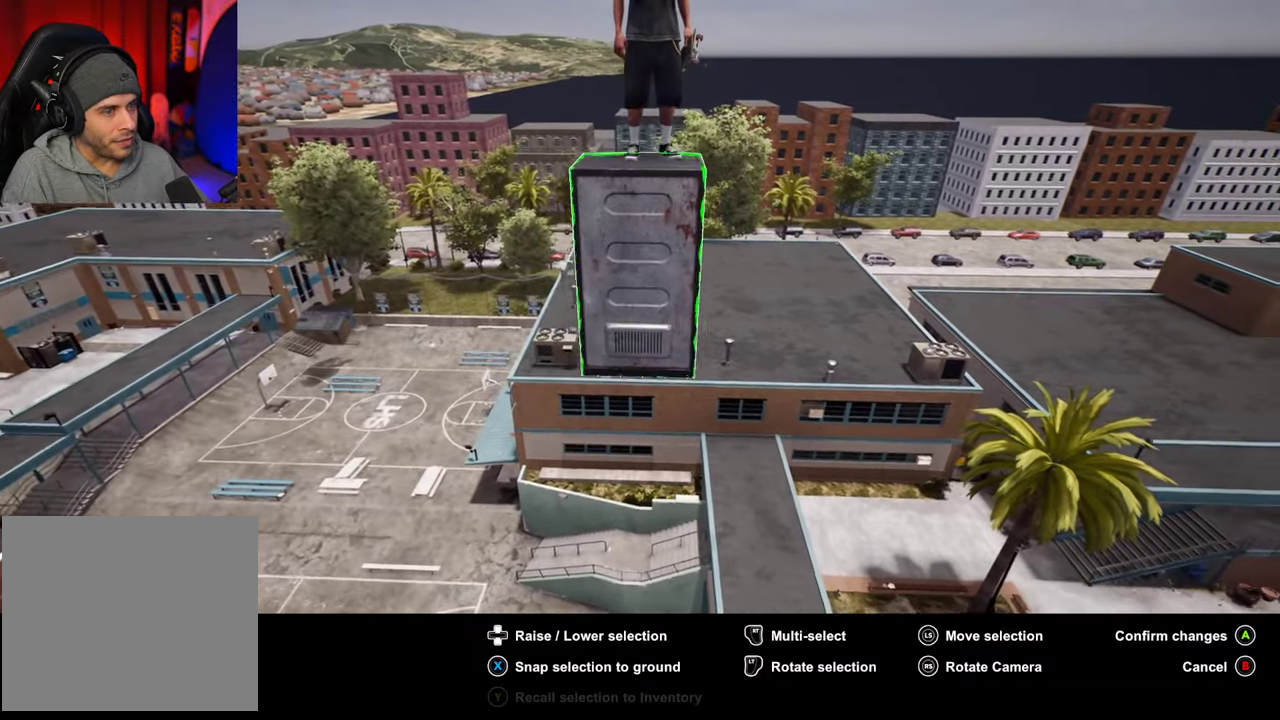
{"dt_ms": 300, "buttons": [], "left_stick": "center", "right_stick": "right", "events": []}
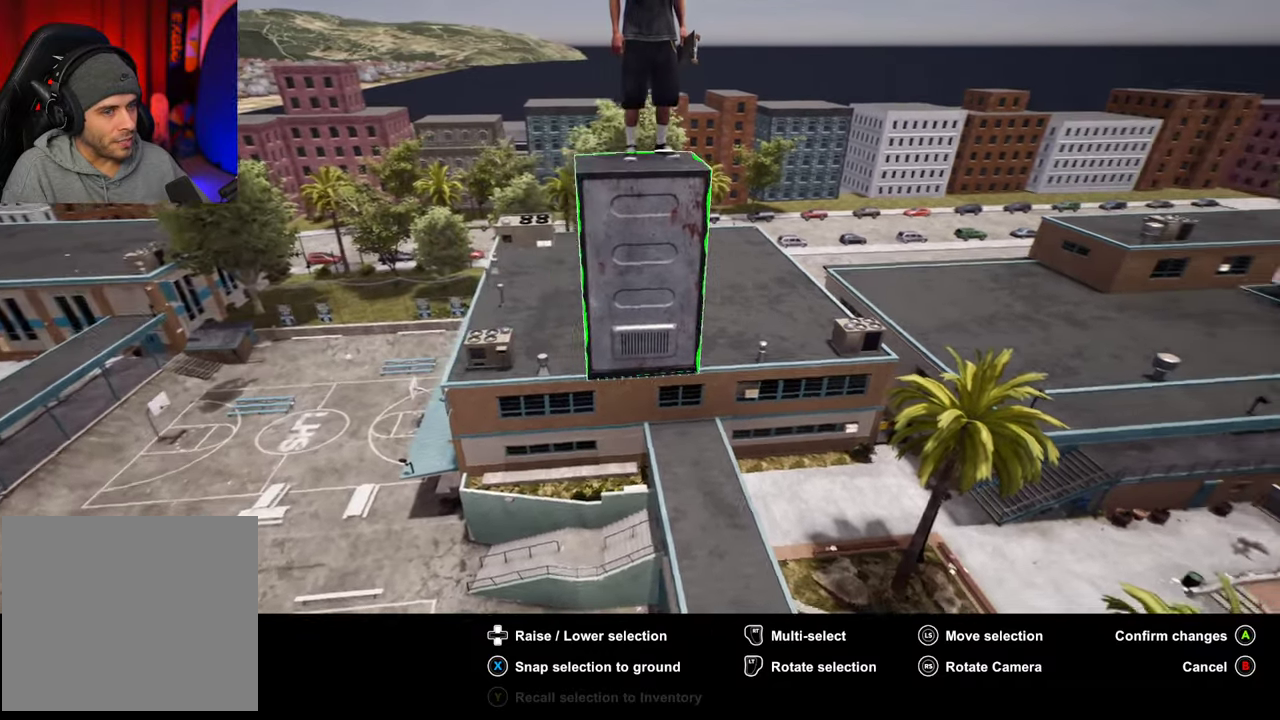
{"dt_ms": 300, "buttons": [], "left_stick": "center", "right_stick": "right", "events": []}
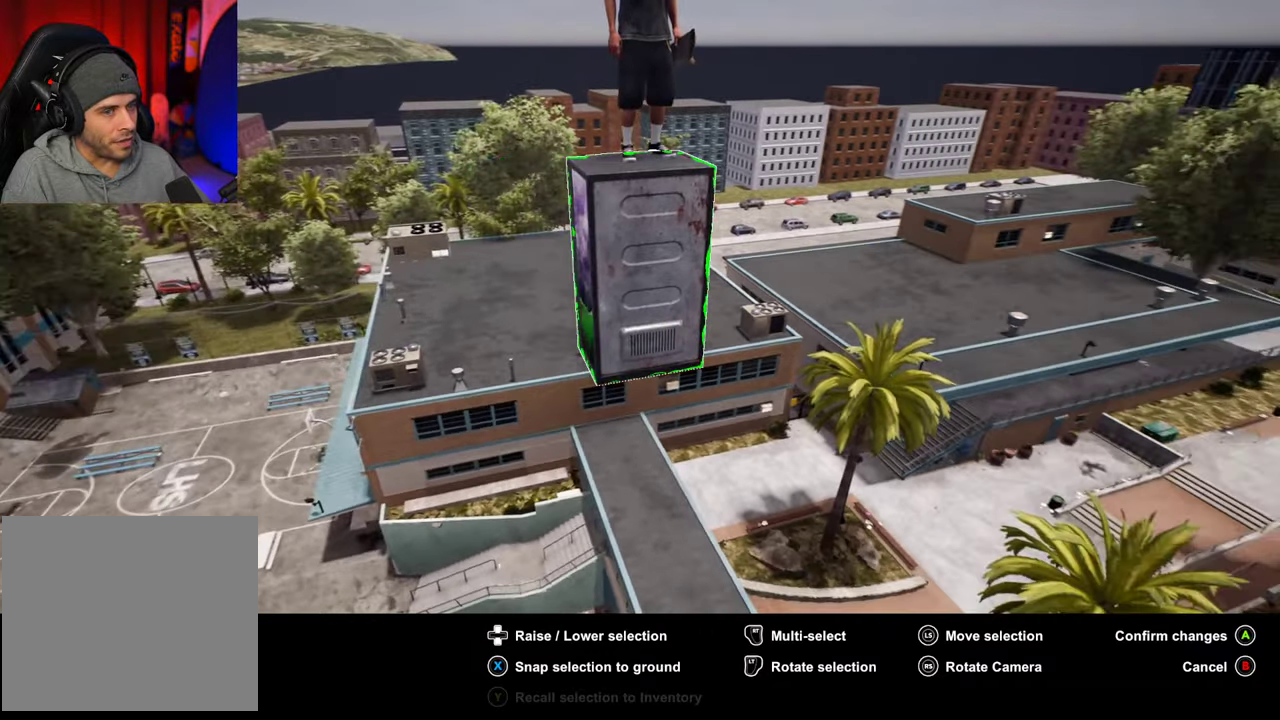
{"dt_ms": 700, "buttons": [], "left_stick": "center", "right_stick": "right", "events": []}